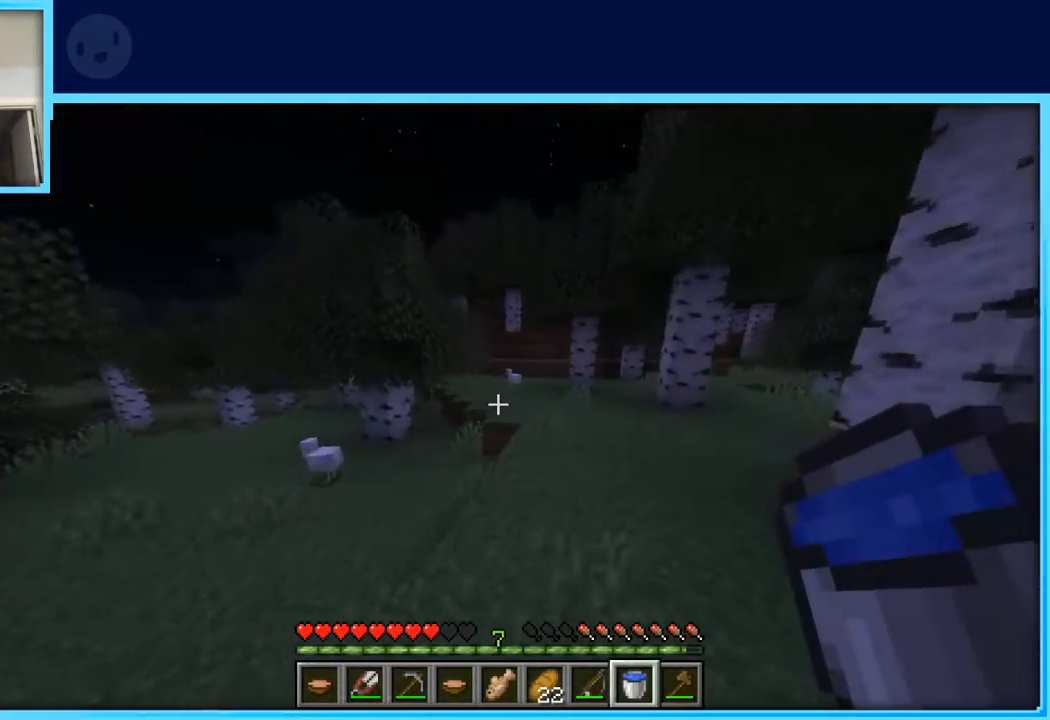
Gameplay with keyboard and mouse; each line is a JSON object with the keys held at the frame after it. "events" lists presses ("down") and releases ("up") of "a", "d", "s", "space" and "w" between this image and that frame as [ms after this image, input, new state], when the widget could be followed in between. No other keys are recorded. Mouse buttons are not recorded. Not read: mouse_move.
{"keys": ["space", "w"], "events": []}
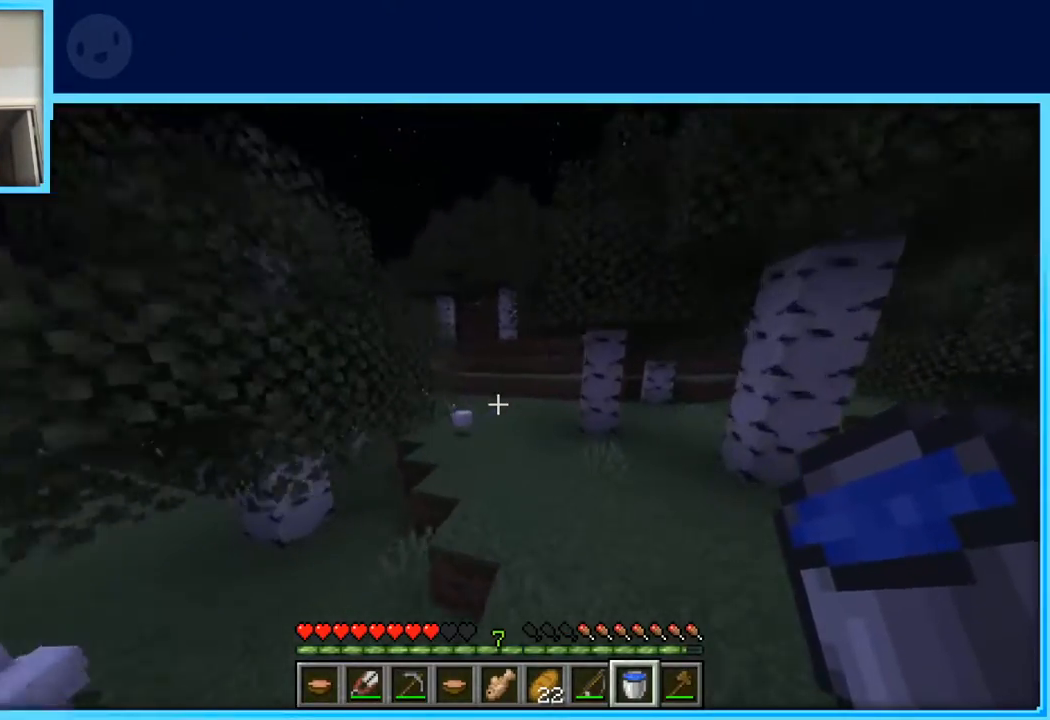
{"keys": ["w"], "events": [[483, "space", "up"]]}
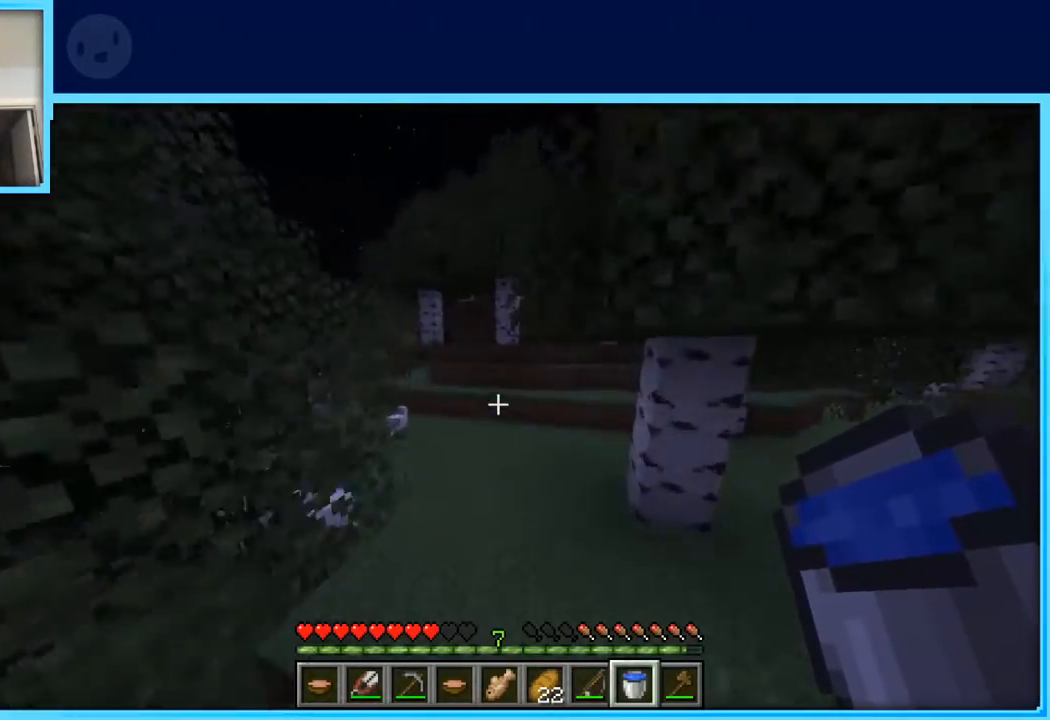
{"keys": ["w"], "events": []}
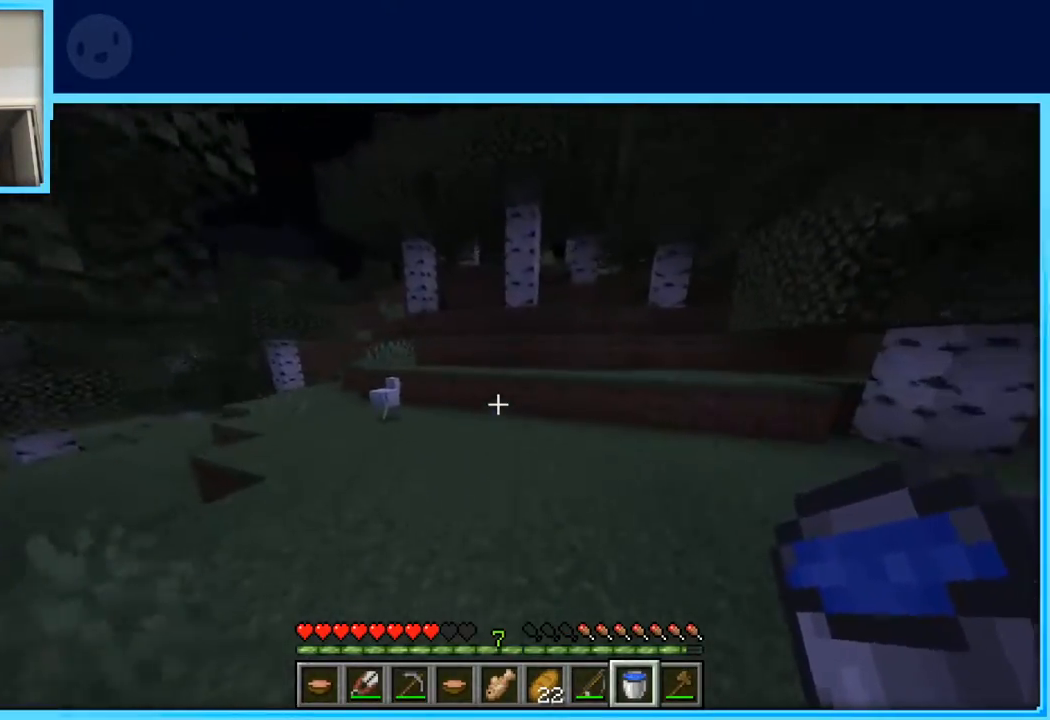
{"keys": ["d", "w"], "events": [[200, "d", "down"]]}
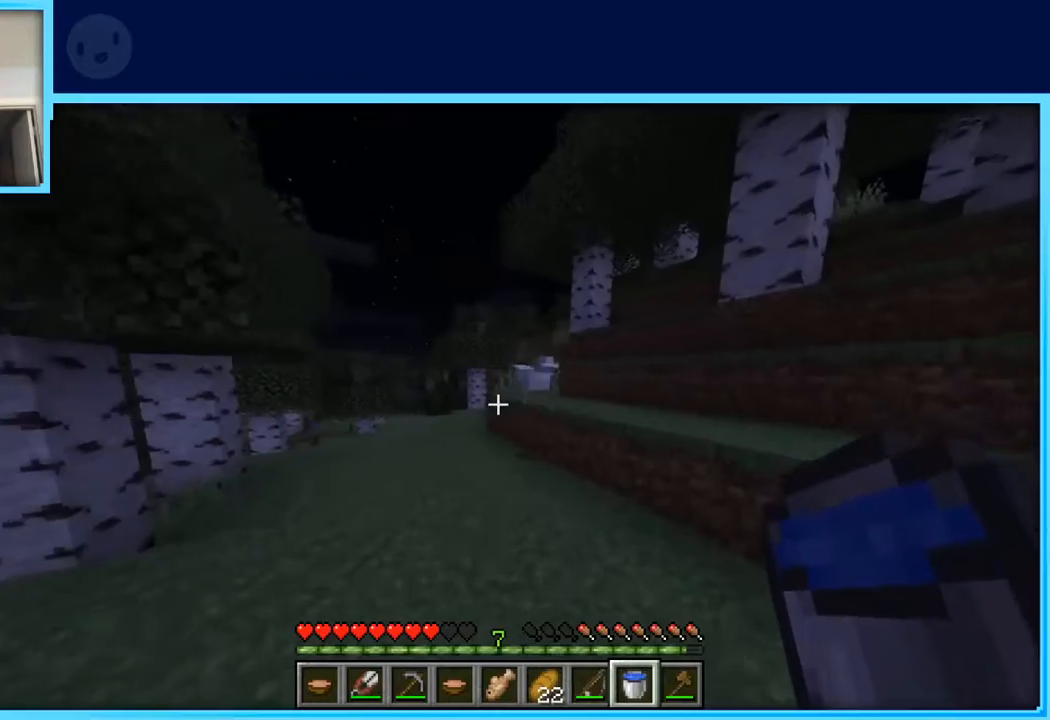
{"keys": ["d", "w"], "events": [[167, "space", "down"], [350, "space", "up"]]}
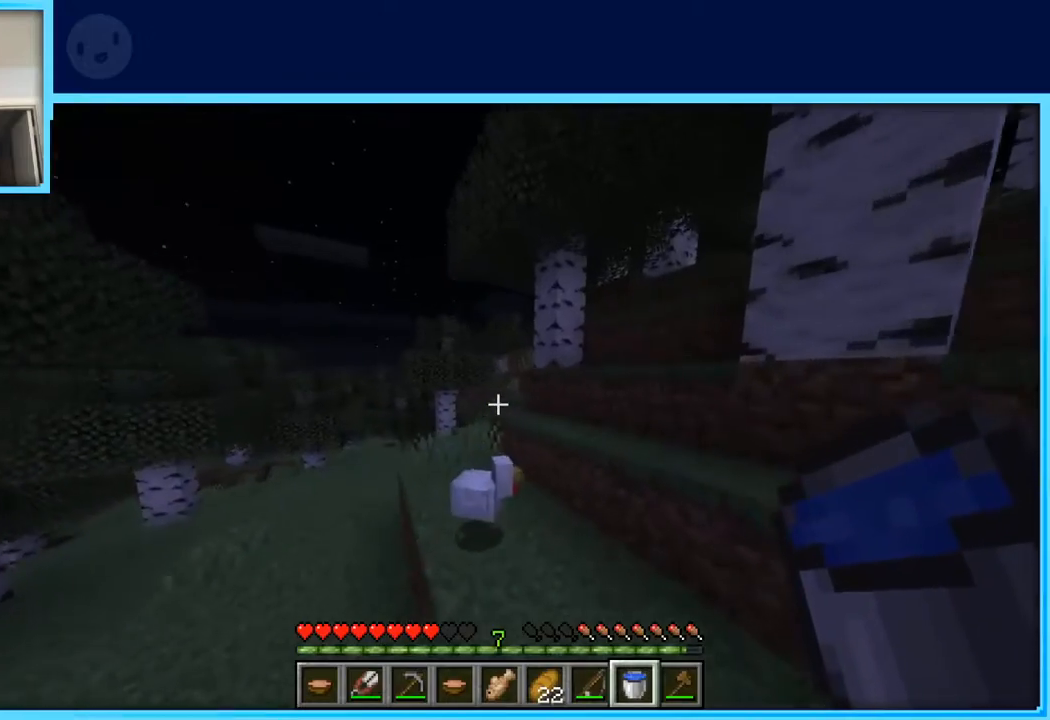
{"keys": ["d", "w"], "events": [[133, "space", "down"], [367, "space", "up"]]}
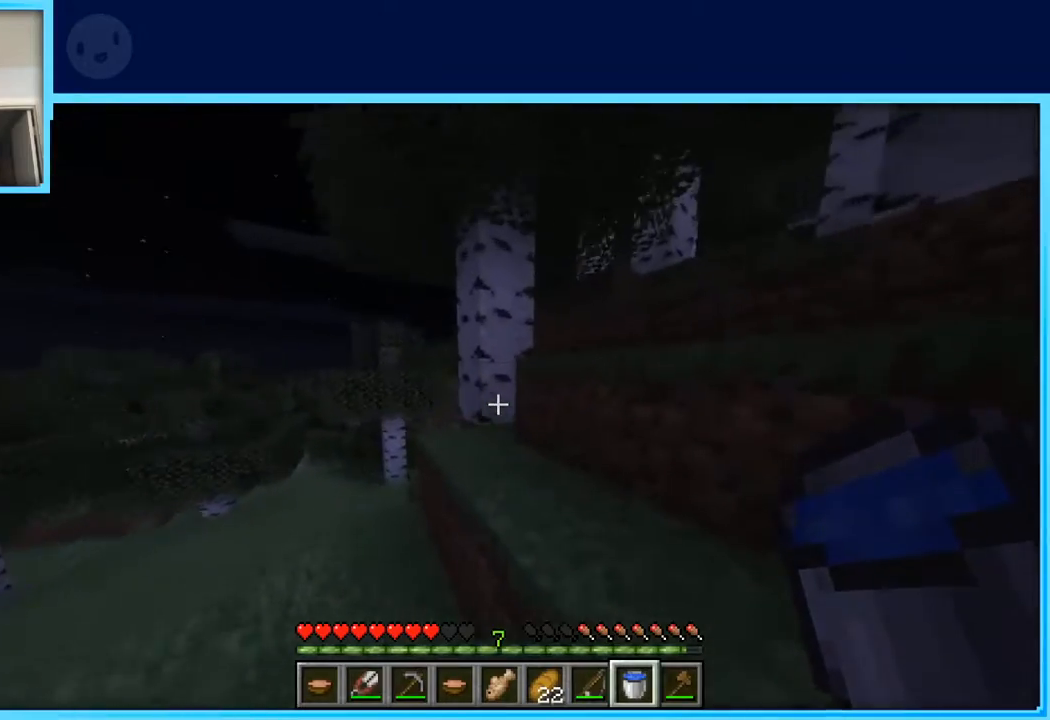
{"keys": ["d", "w"], "events": [[100, "space", "down"], [283, "space", "up"]]}
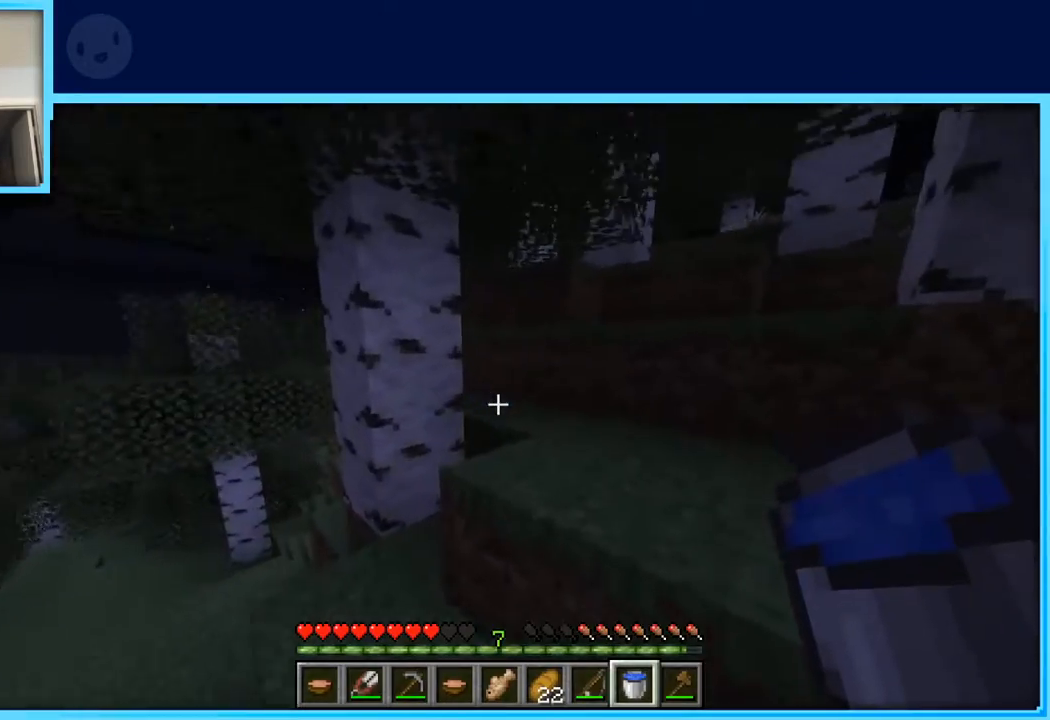
{"keys": ["w"], "events": [[17, "space", "down"], [217, "d", "up"], [217, "space", "up"]]}
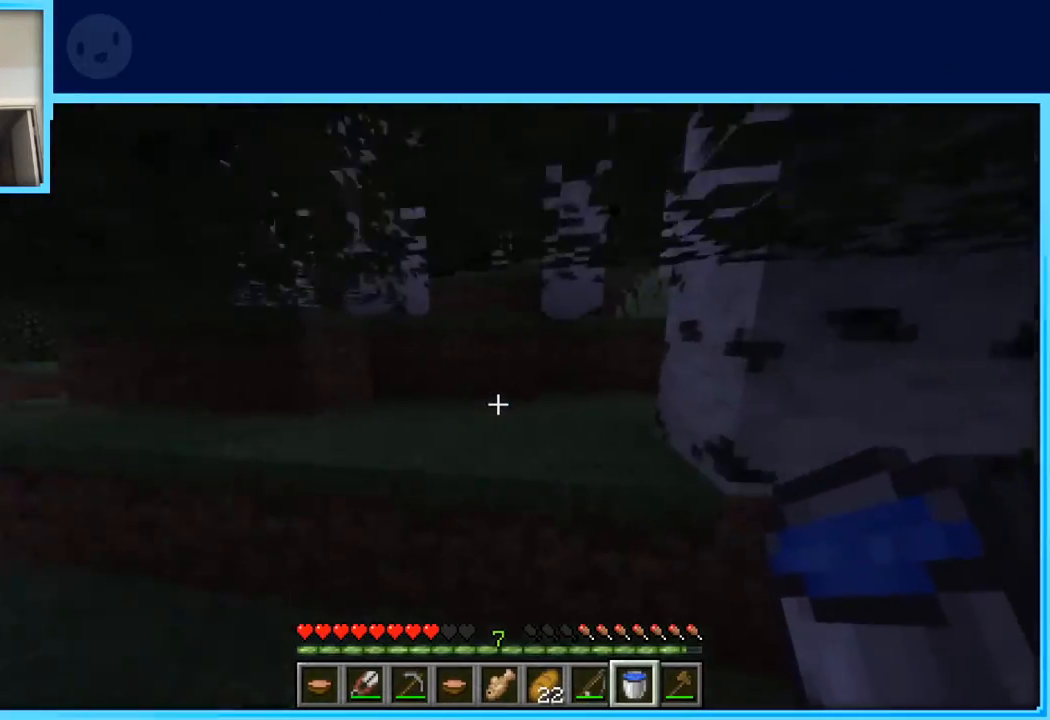
{"keys": [], "events": [[317, "w", "up"]]}
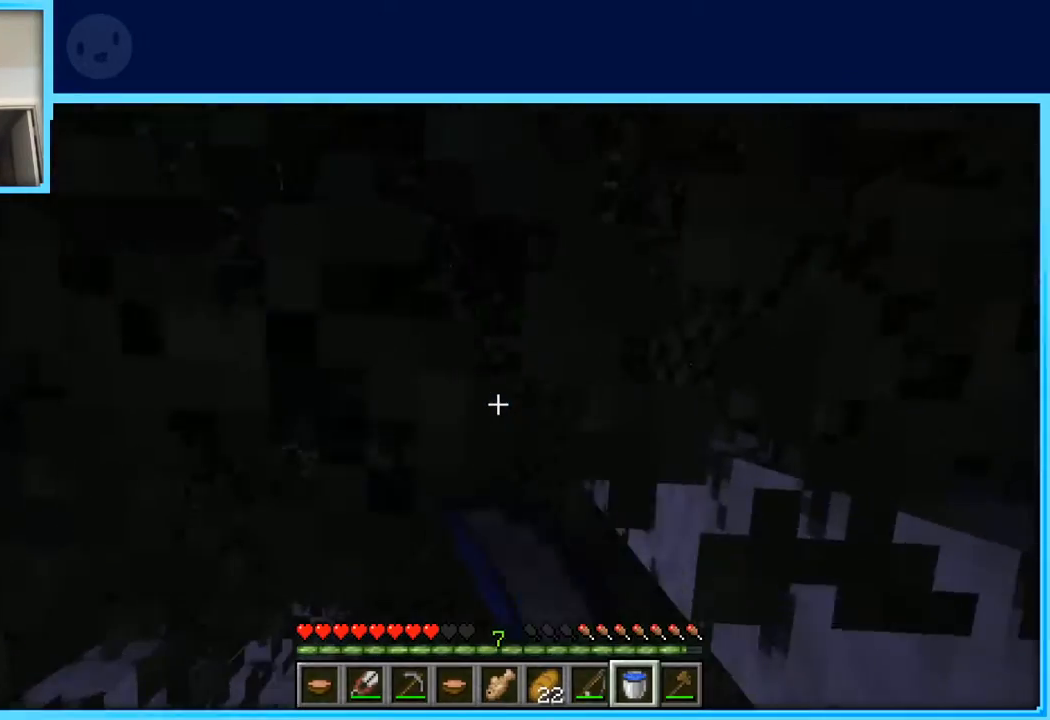
{"keys": ["space", "w"], "events": [[333, "w", "down"], [467, "space", "down"]]}
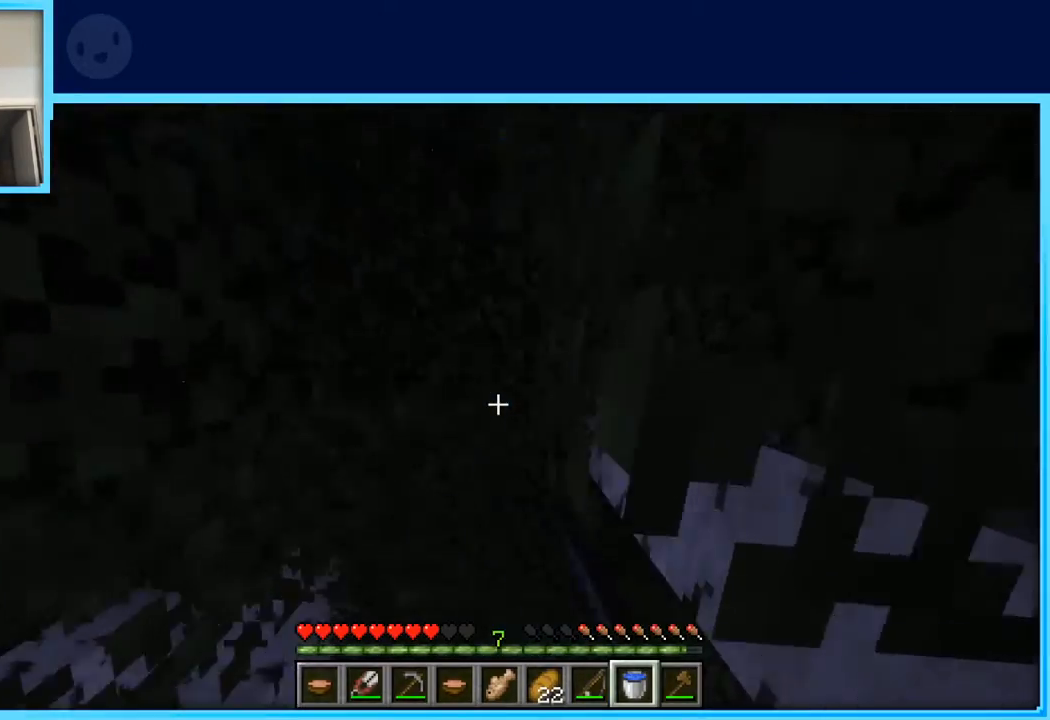
{"keys": ["space", "w"], "events": [[17, "a", "down"], [117, "space", "up"], [217, "a", "up"], [400, "space", "down"]]}
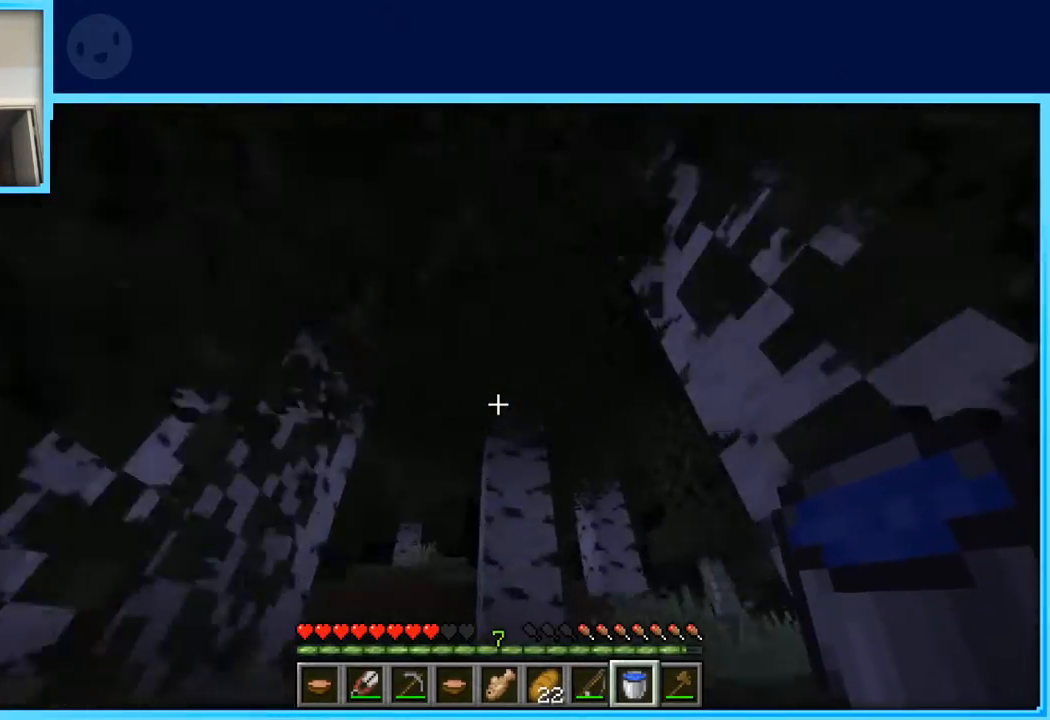
{"keys": ["w"], "events": [[133, "space", "up"]]}
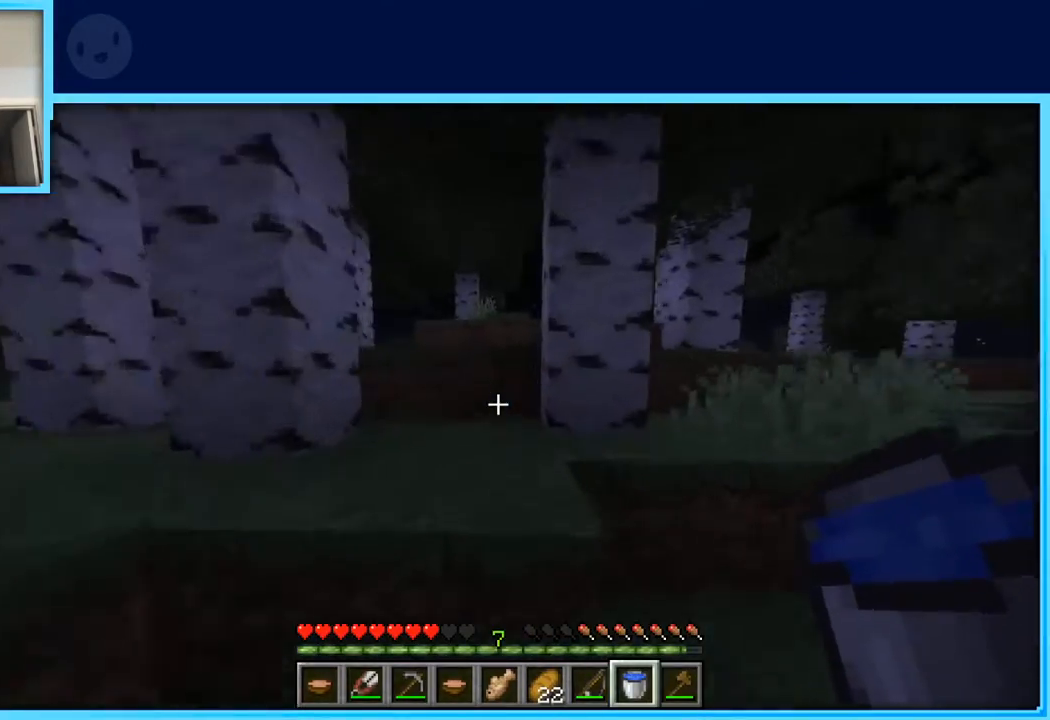
{"keys": ["w"], "events": [[100, "space", "down"], [283, "space", "up"]]}
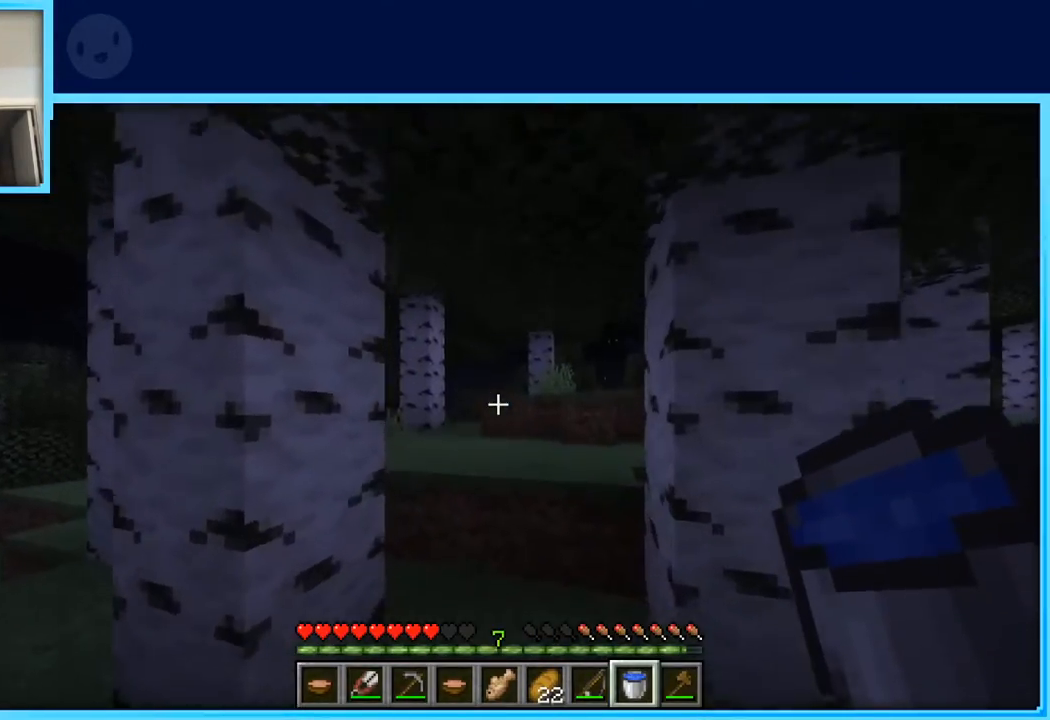
{"keys": ["a", "space", "w"], "events": [[483, "a", "down"], [483, "space", "down"]]}
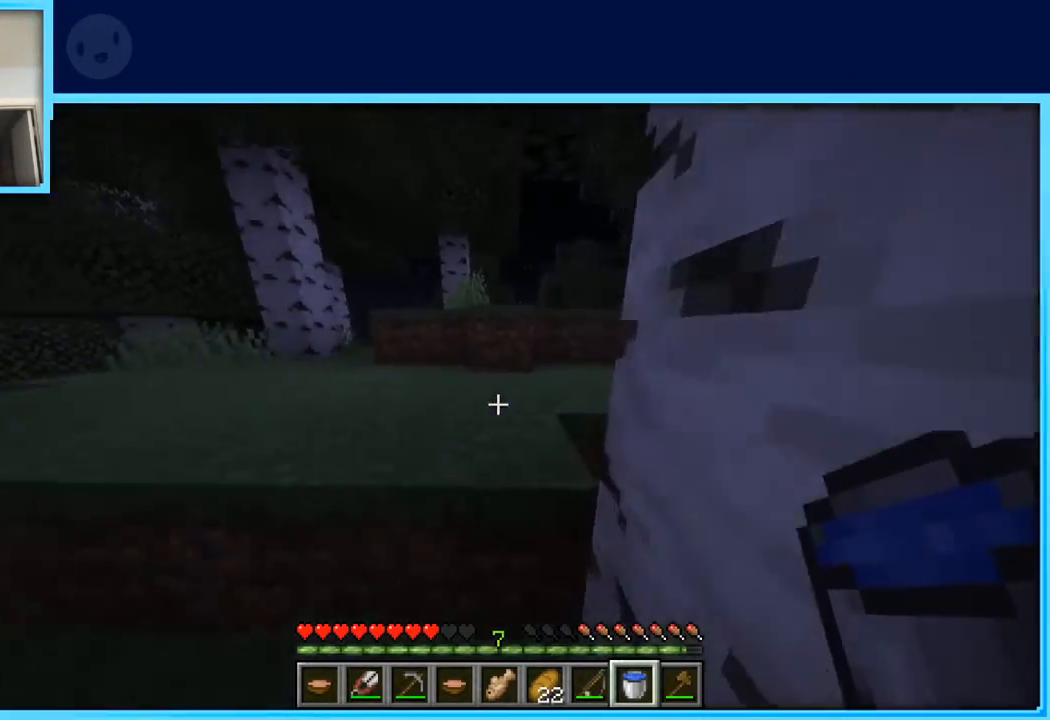
{"keys": ["w"], "events": [[233, "space", "up"], [467, "a", "up"]]}
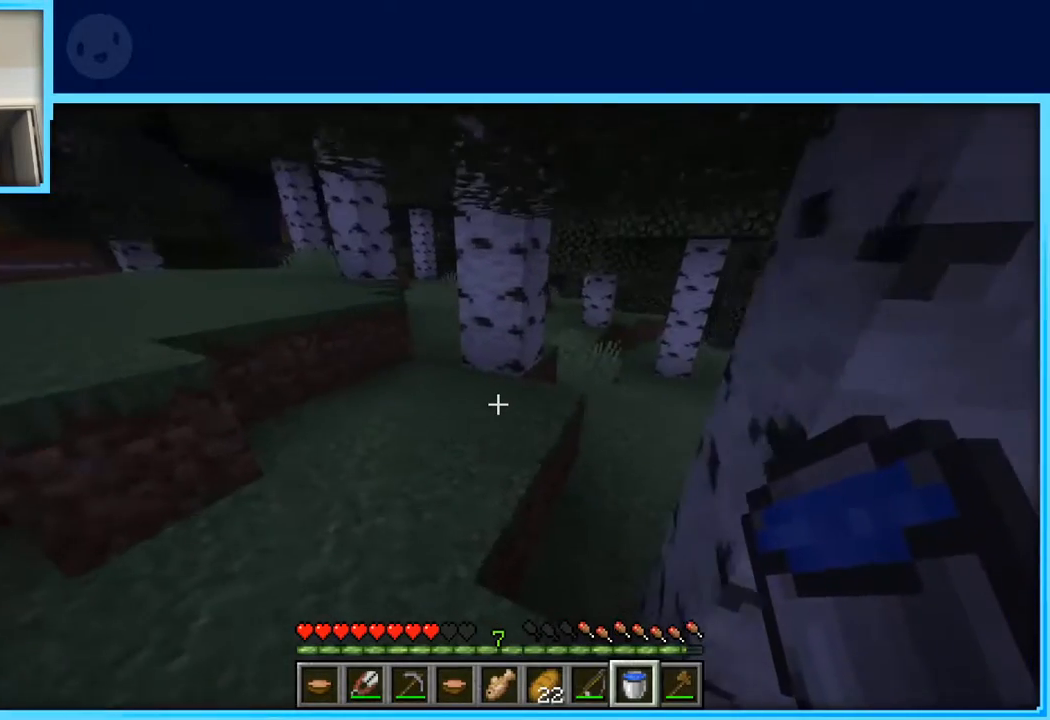
{"keys": ["w"], "events": []}
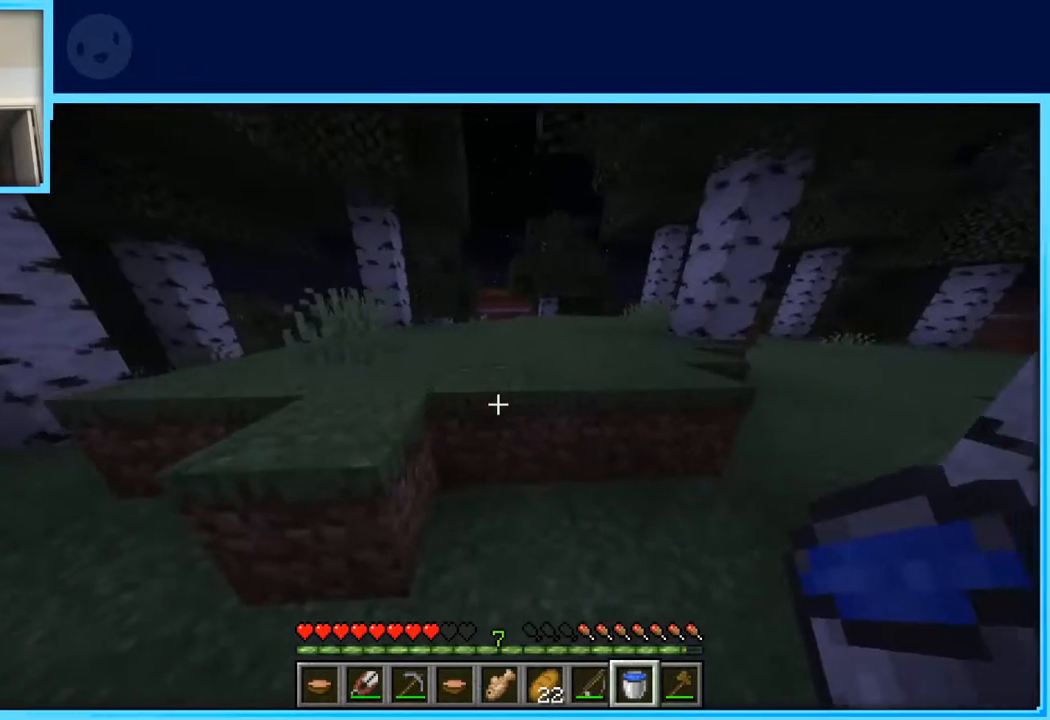
{"keys": ["d", "w"], "events": [[117, "space", "down"], [350, "space", "up"], [483, "d", "down"]]}
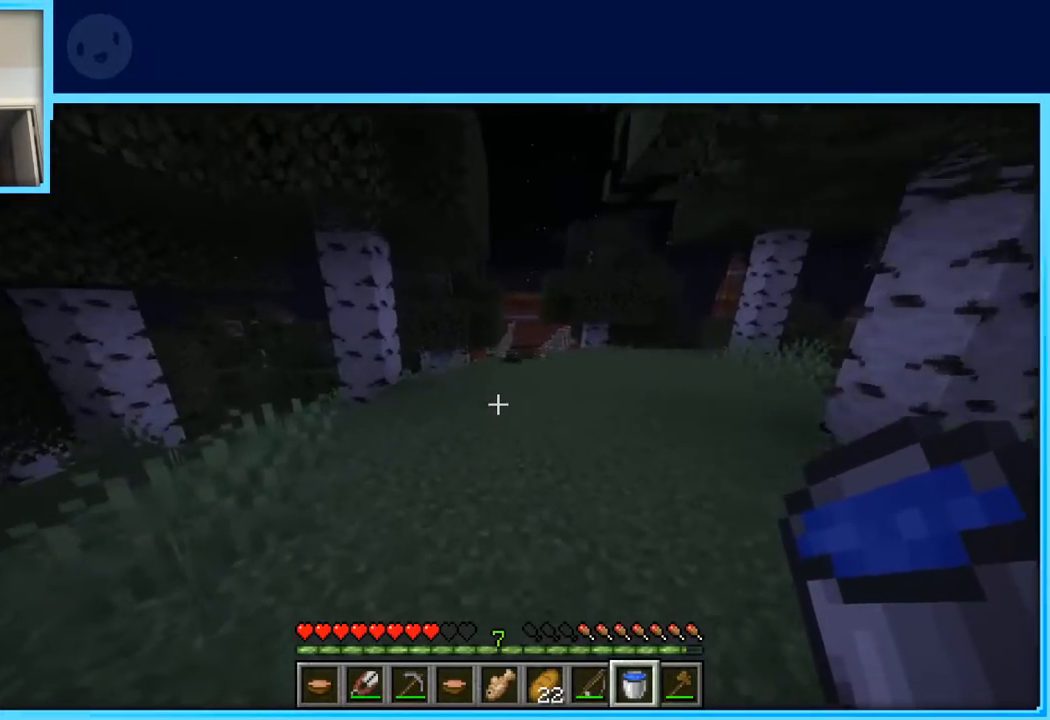
{"keys": ["w"], "events": [[83, "space", "down"], [267, "space", "up"], [467, "d", "up"]]}
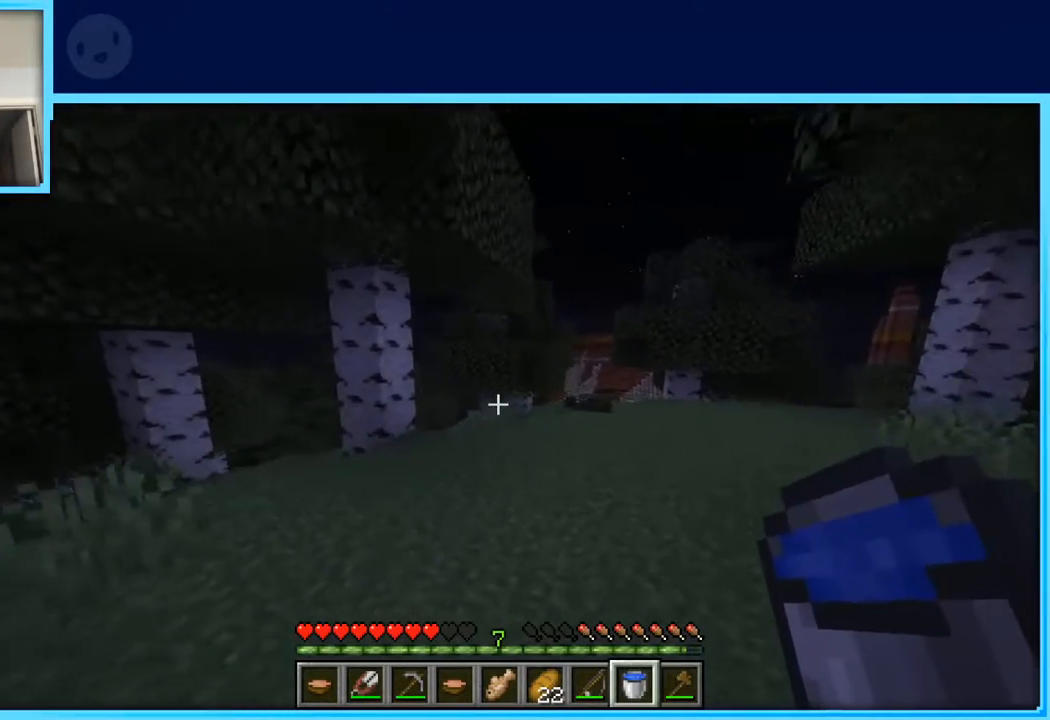
{"keys": [], "events": [[200, "w", "up"]]}
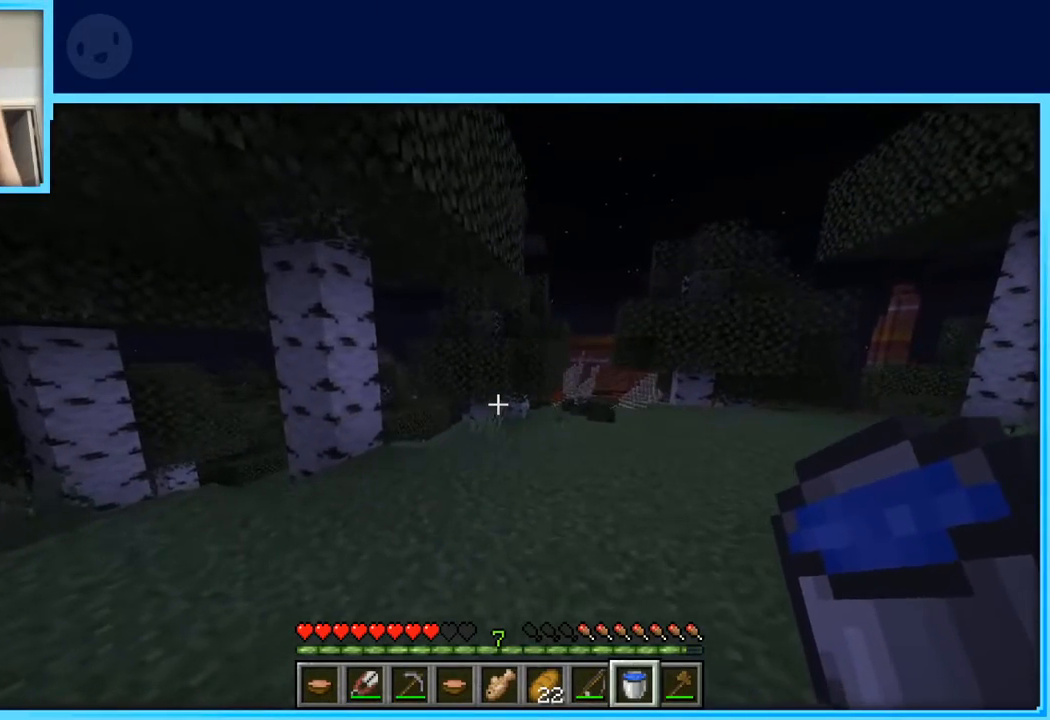
{"keys": [], "events": []}
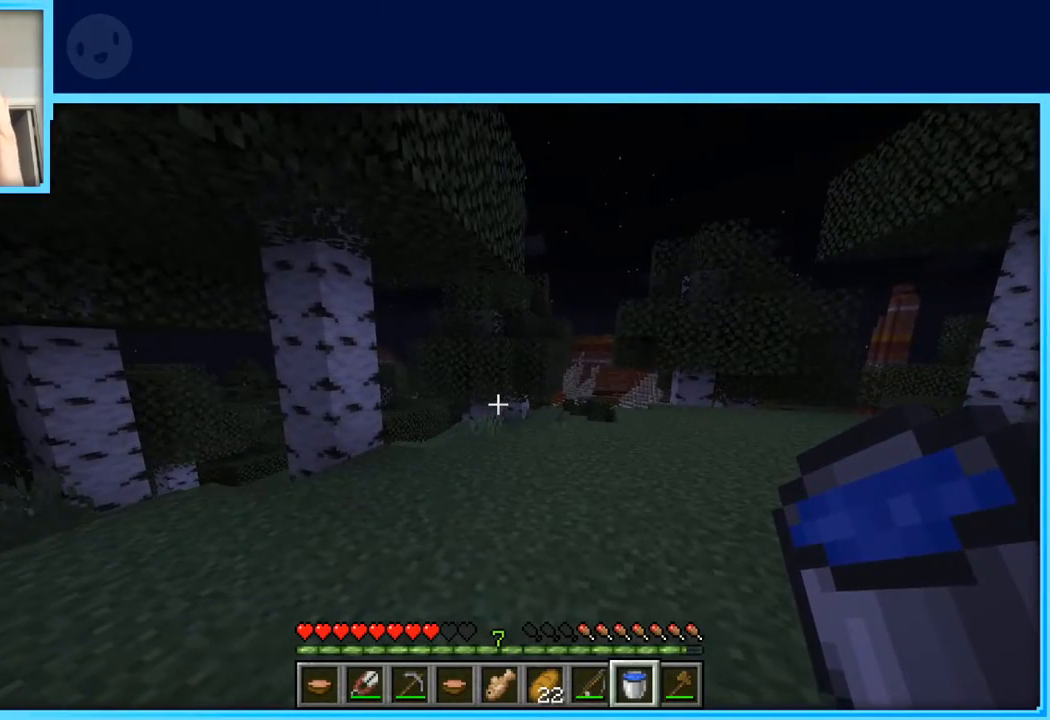
{"keys": [], "events": []}
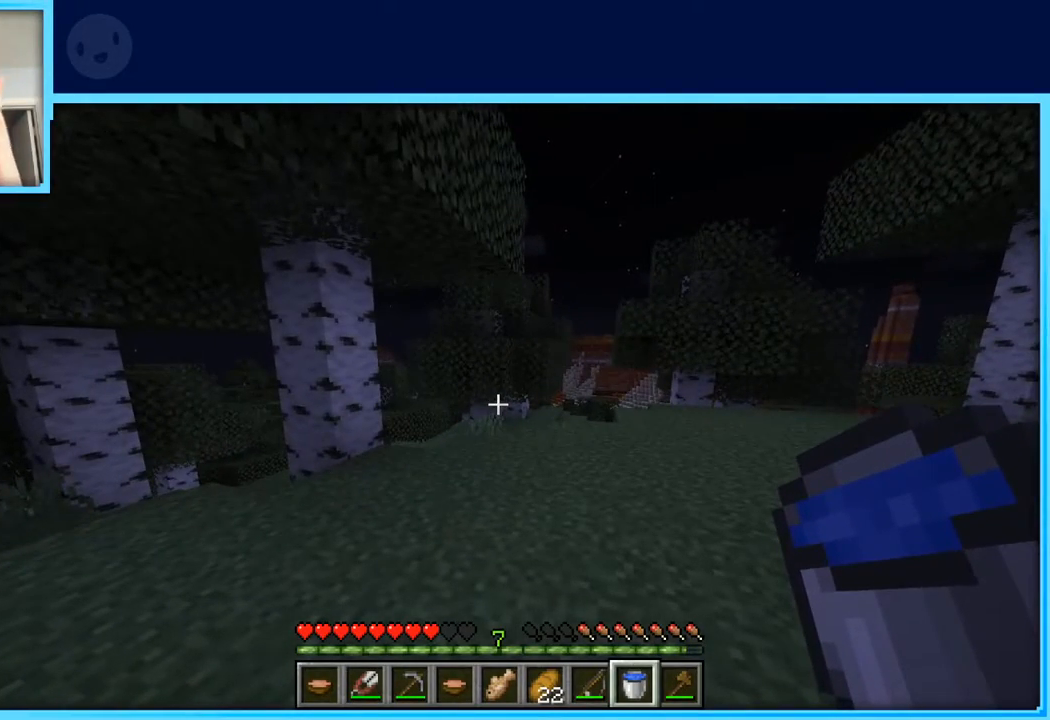
{"keys": [], "events": []}
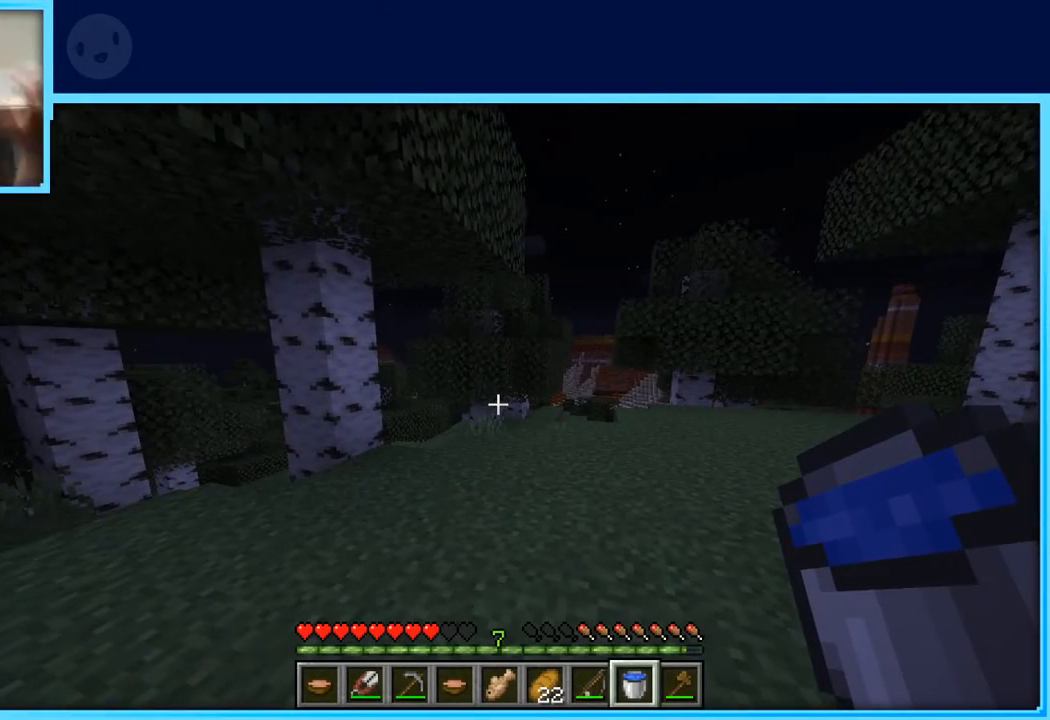
{"keys": ["w"], "events": [[250, "w", "down"], [300, "w", "up"], [400, "w", "down"]]}
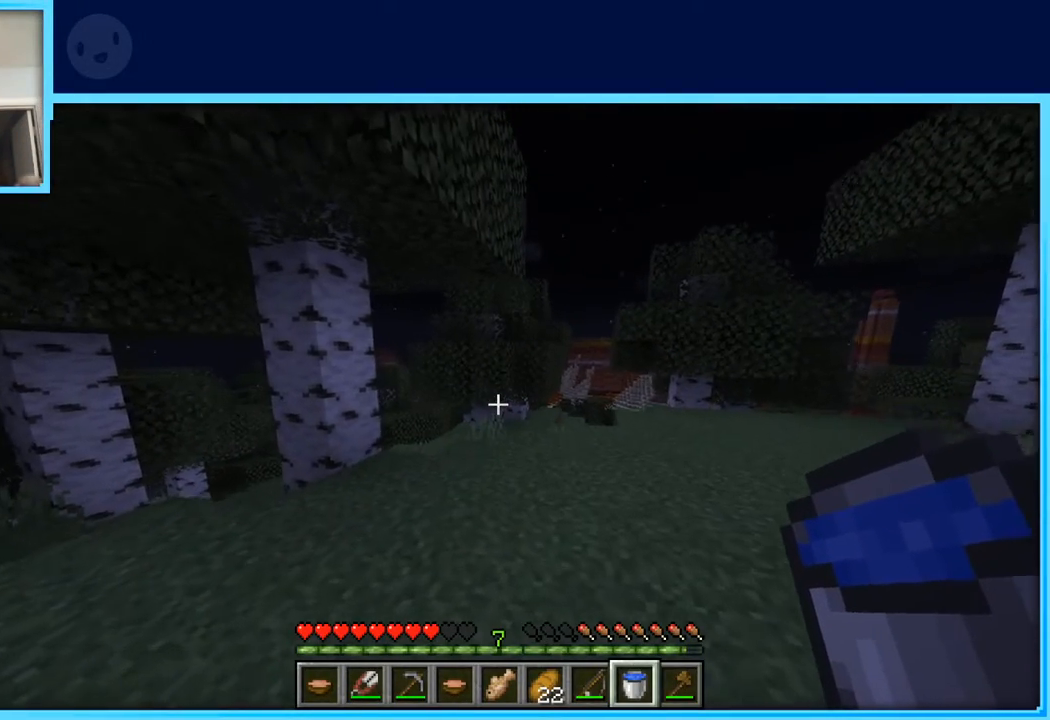
{"keys": ["d", "w"], "events": [[367, "d", "down"]]}
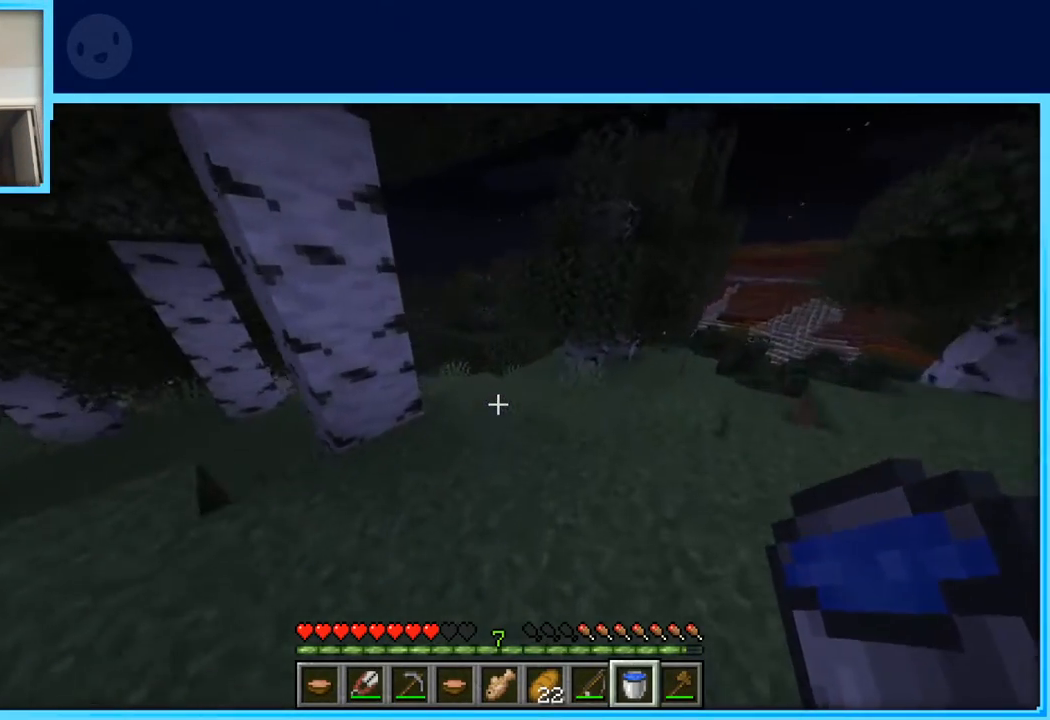
{"keys": ["w"], "events": [[283, "d", "up"]]}
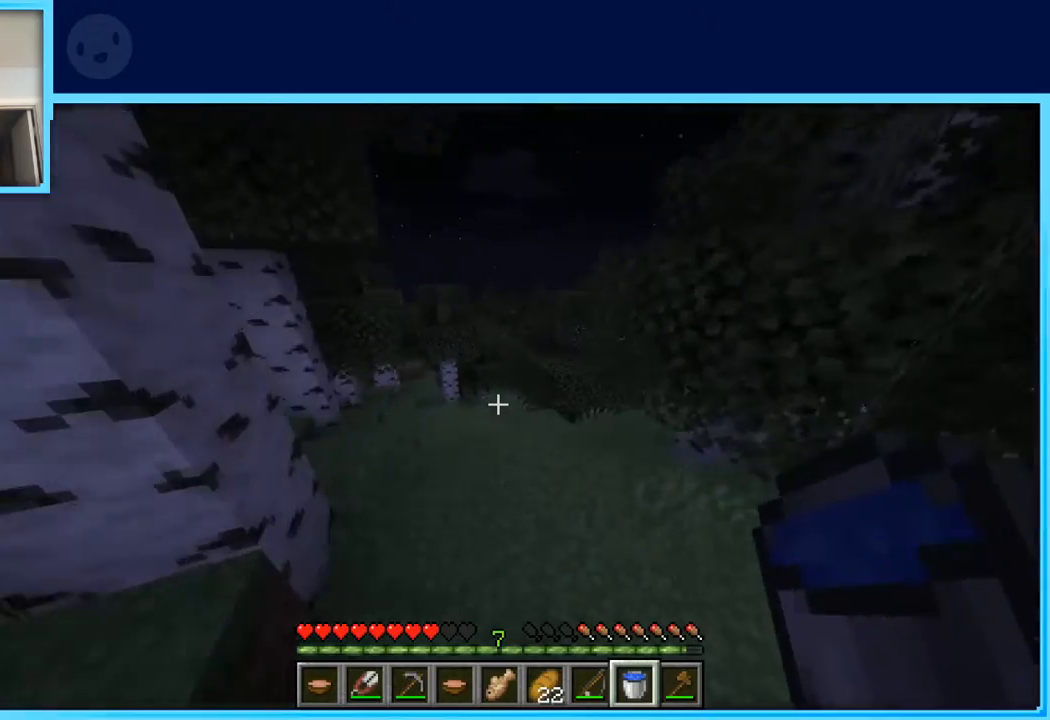
{"keys": ["w"], "events": []}
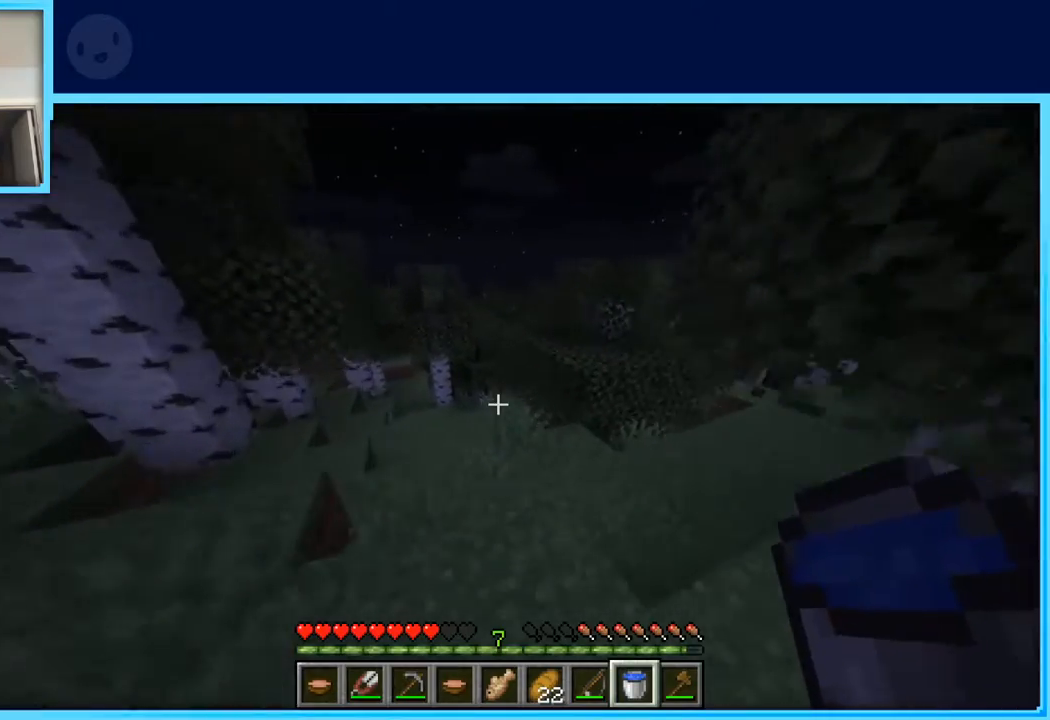
{"keys": ["w"], "events": [[133, "a", "down"], [267, "a", "up"]]}
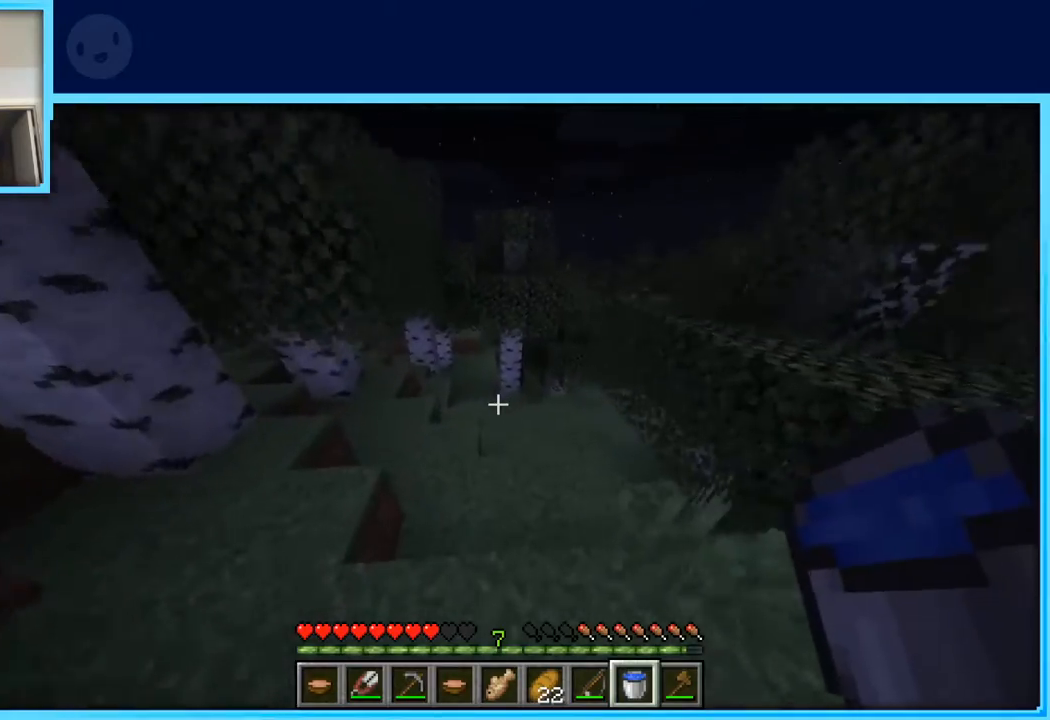
{"keys": ["a", "w"], "events": [[433, "a", "down"]]}
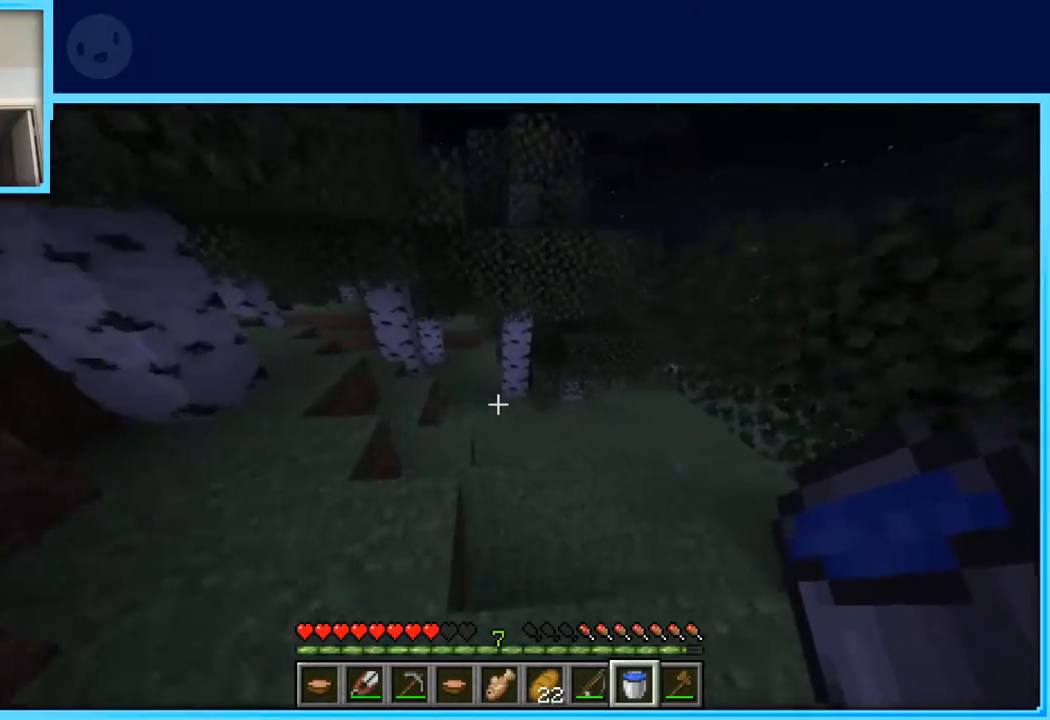
{"keys": ["w"], "events": [[250, "a", "up"]]}
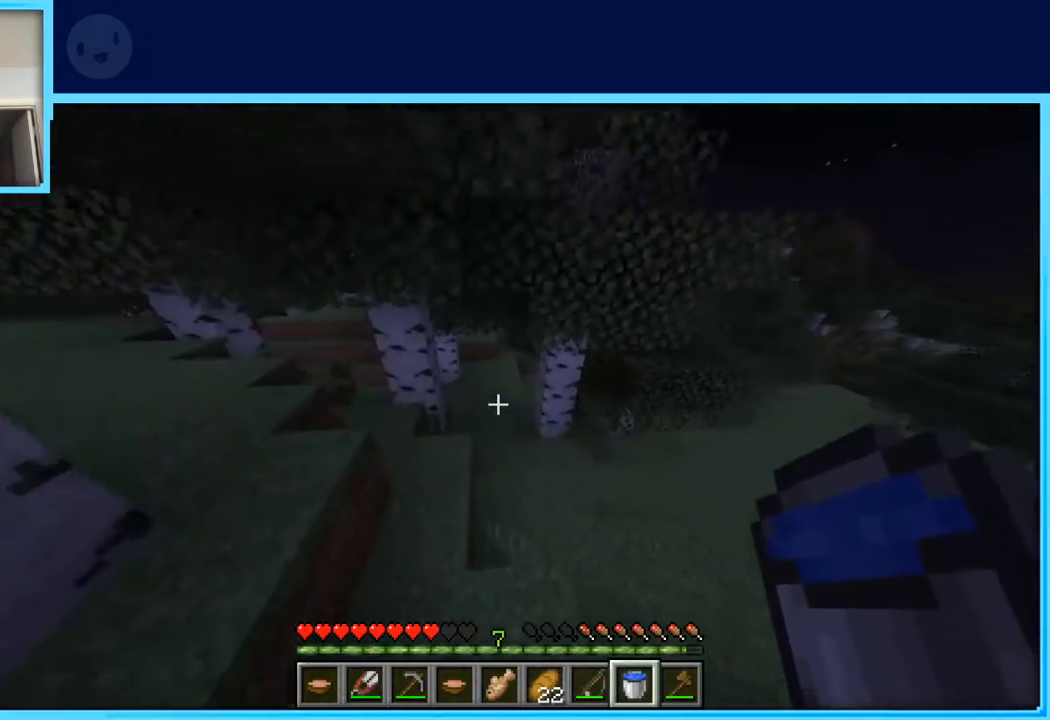
{"keys": ["w"], "events": []}